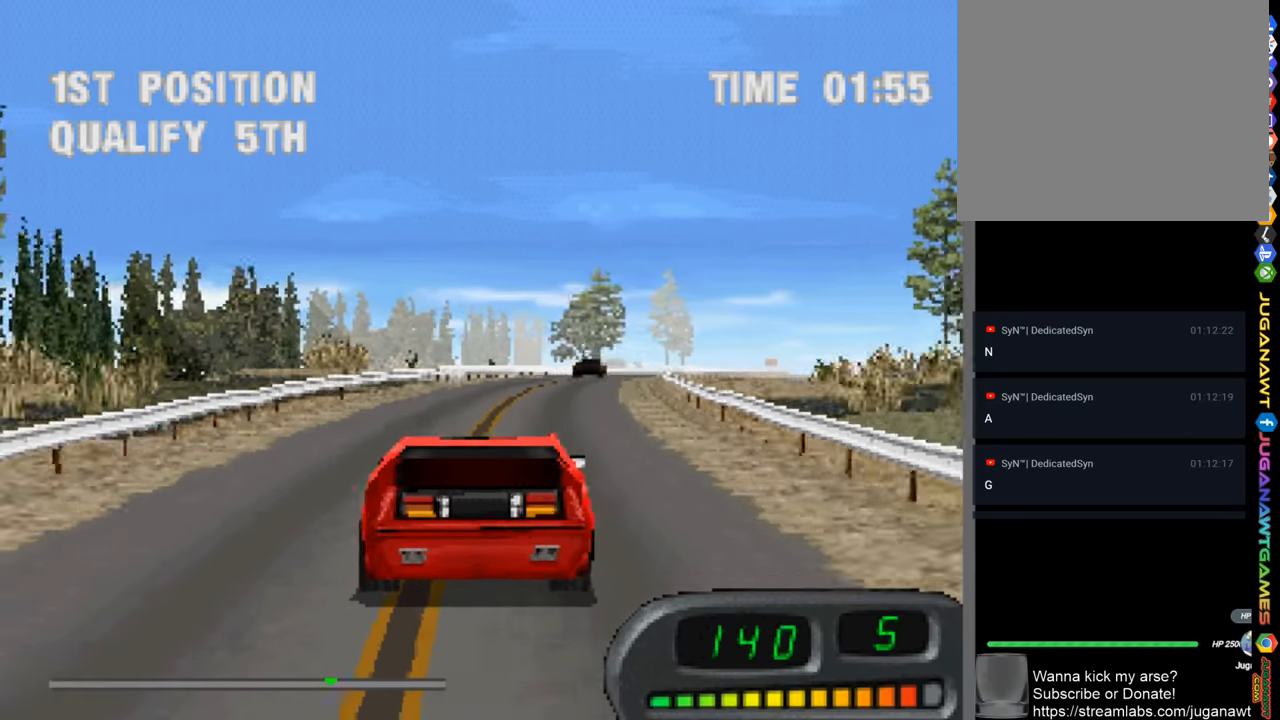
Gameplay with a controller (PlayStation layout); each line is a JSON object with the inputs held at the frame after it. "events" lists button and stick changes between this image and that frame as [ms after this image, input, new state], when the widget could be followed in between.
{"buttons": ["CROSS"], "left_stick": "center", "right_stick": "center", "events": [[183, "DPAD_RIGHT", "down"], [383, "DPAD_RIGHT", "up"]]}
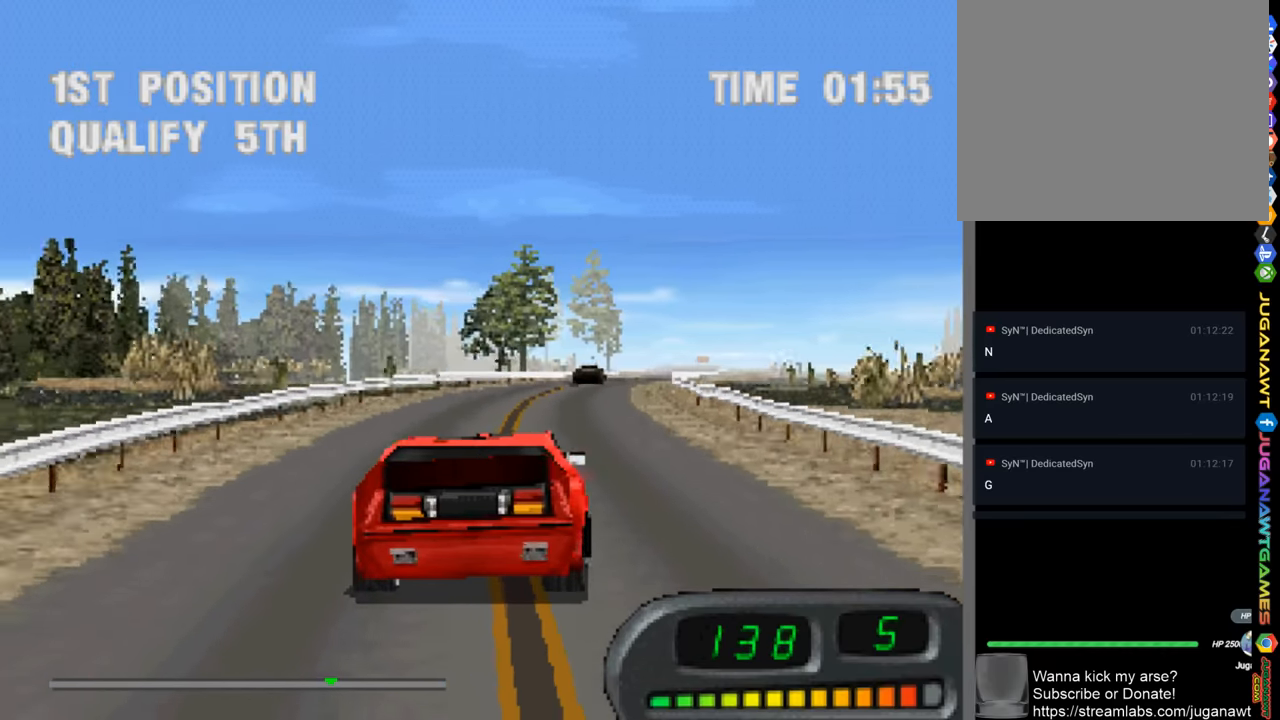
{"buttons": ["CROSS"], "left_stick": "center", "right_stick": "center", "events": [[250, "DPAD_RIGHT", "down"], [350, "DPAD_RIGHT", "up"]]}
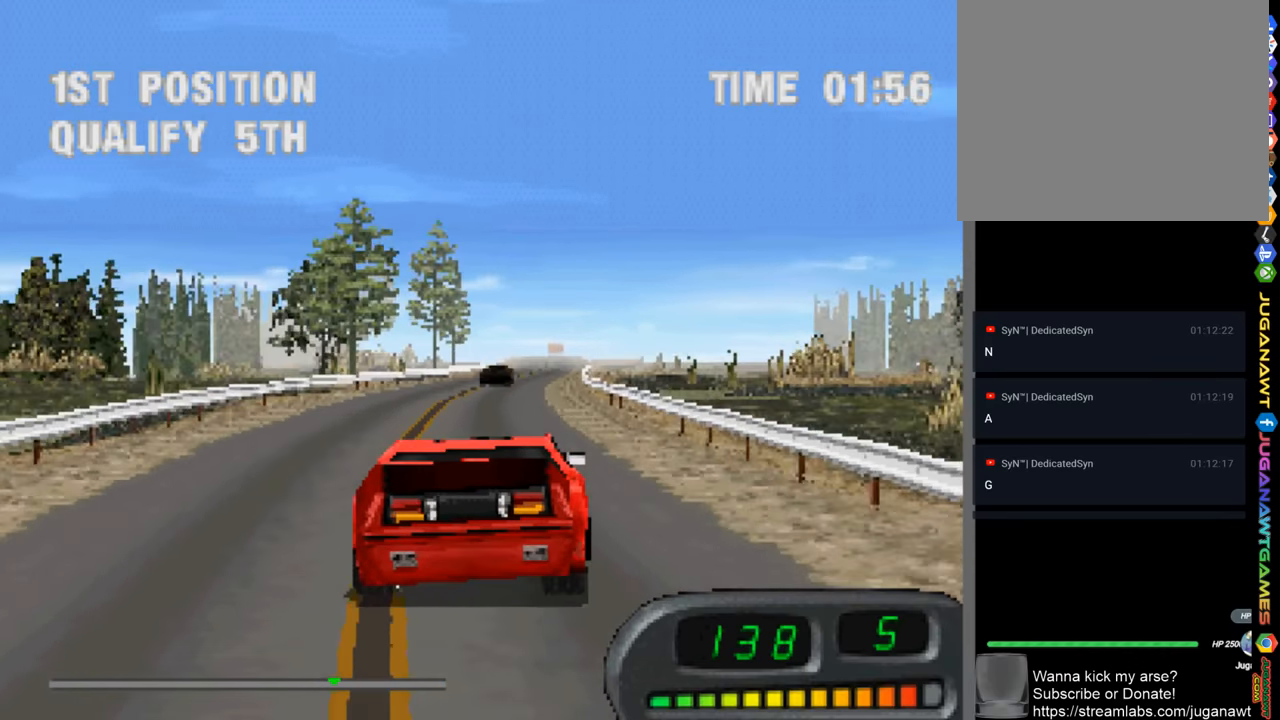
{"buttons": ["CROSS"], "left_stick": "center", "right_stick": "center", "events": [[183, "DPAD_LEFT", "down"], [416, "DPAD_LEFT", "up"]]}
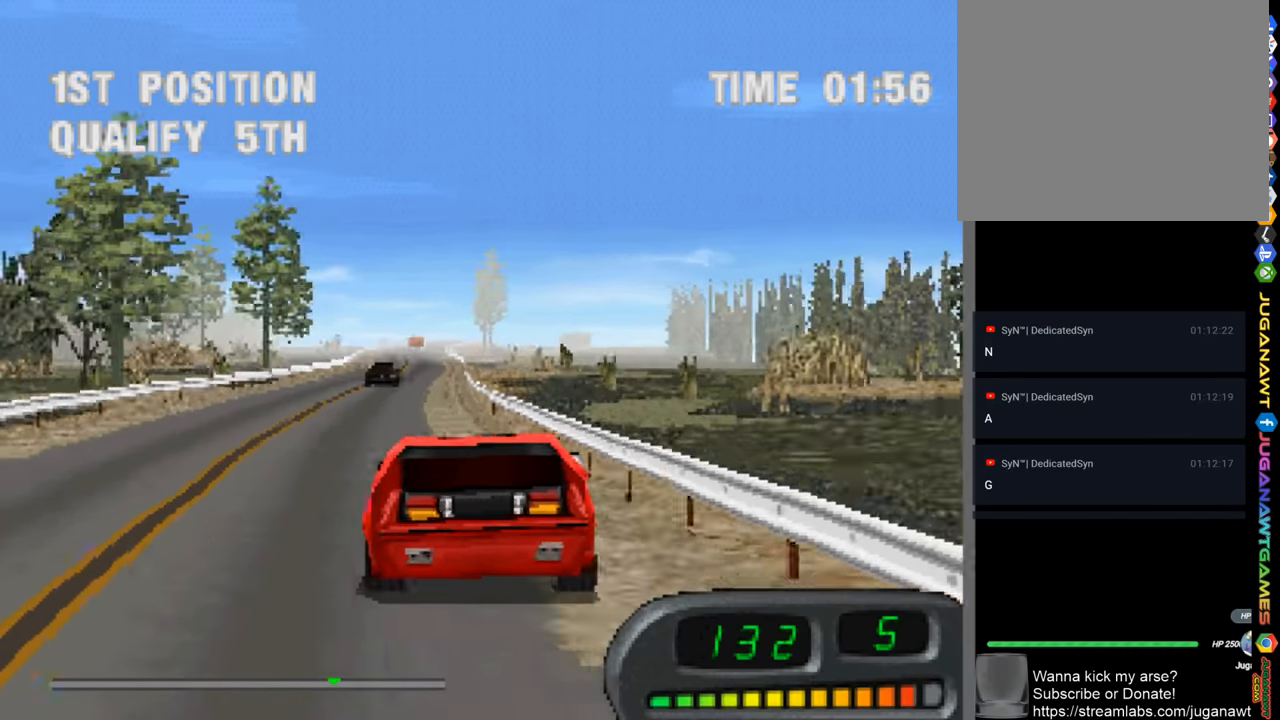
{"buttons": ["CROSS"], "left_stick": "center", "right_stick": "center", "events": [[50, "DPAD_LEFT", "down"], [333, "DPAD_LEFT", "up"]]}
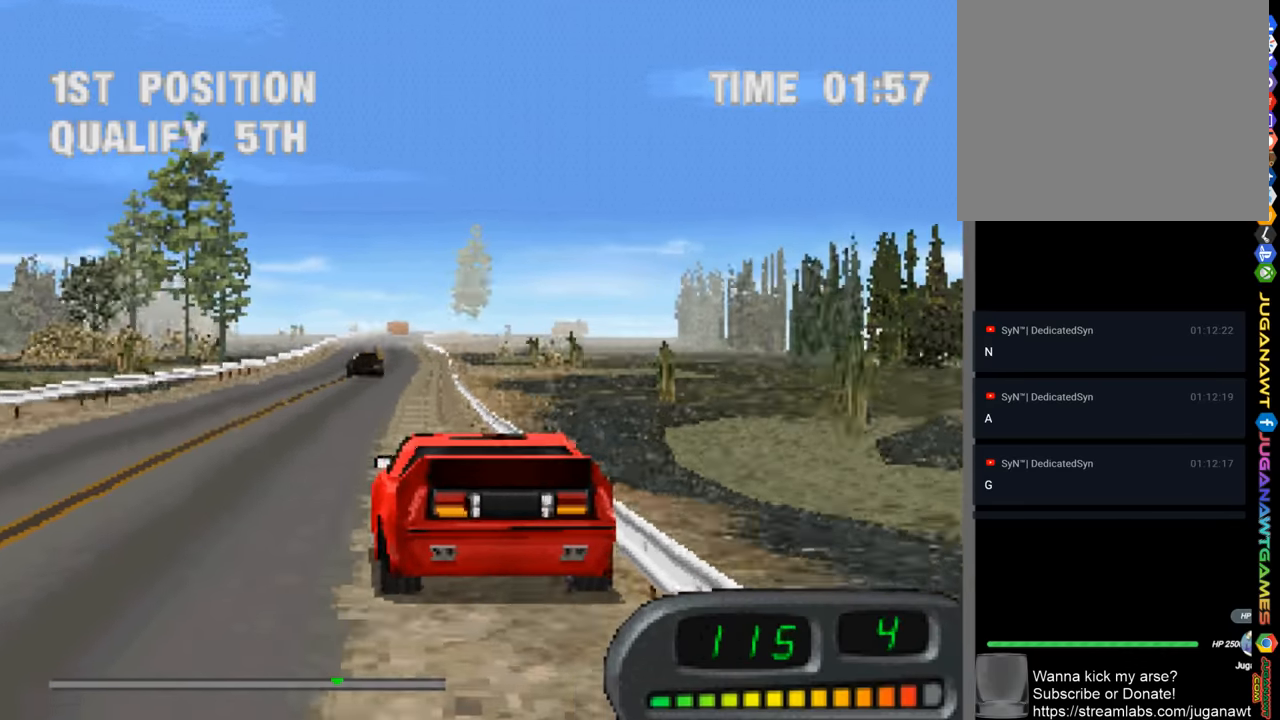
{"buttons": ["CROSS", "DPAD_RIGHT"], "left_stick": "center", "right_stick": "center", "events": [[483, "DPAD_RIGHT", "down"]]}
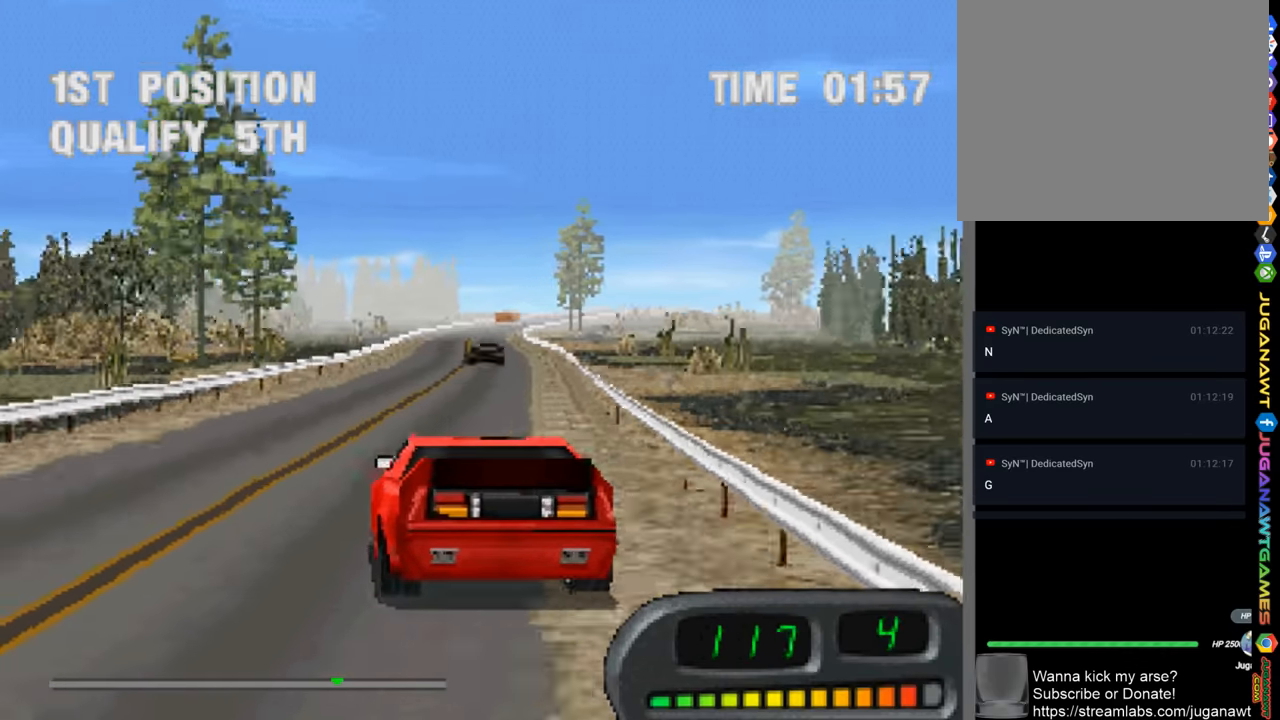
{"buttons": ["CROSS", "DPAD_RIGHT"], "left_stick": "center", "right_stick": "center", "events": [[216, "DPAD_RIGHT", "up"], [483, "DPAD_RIGHT", "down"]]}
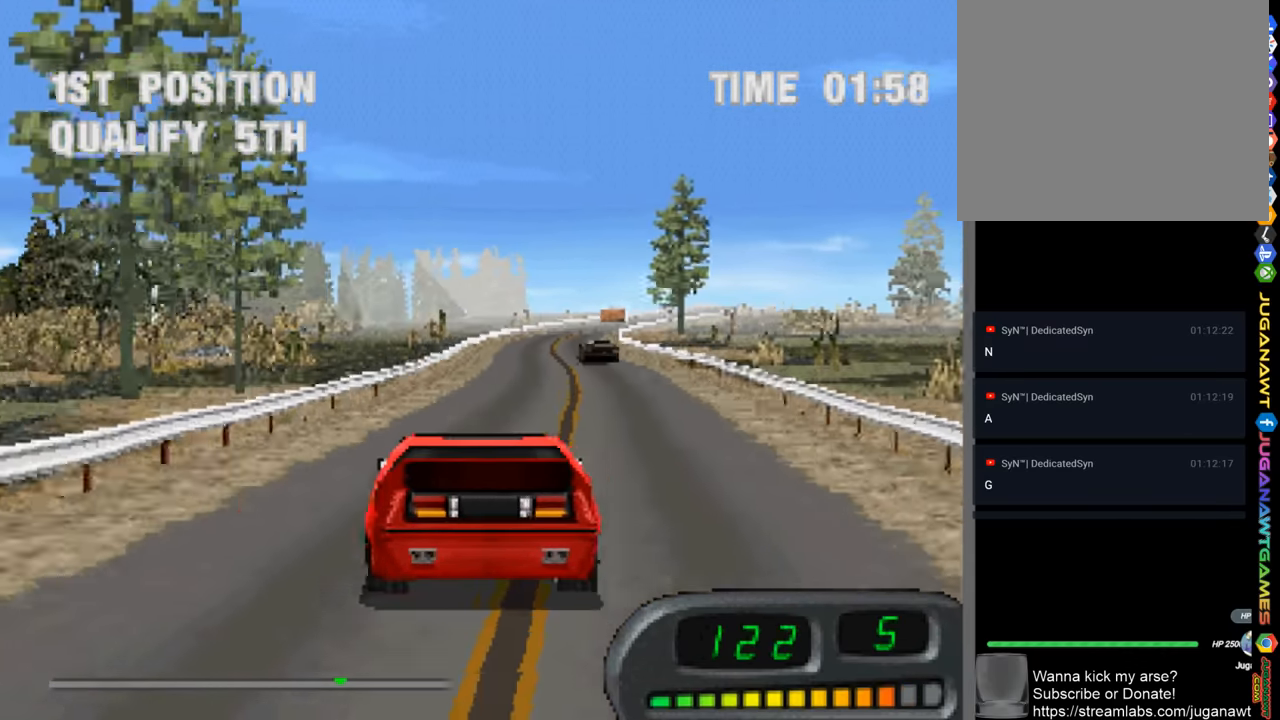
{"buttons": ["CROSS"], "left_stick": "center", "right_stick": "center", "events": [[116, "DPAD_RIGHT", "up"], [350, "DPAD_RIGHT", "down"], [416, "DPAD_RIGHT", "up"]]}
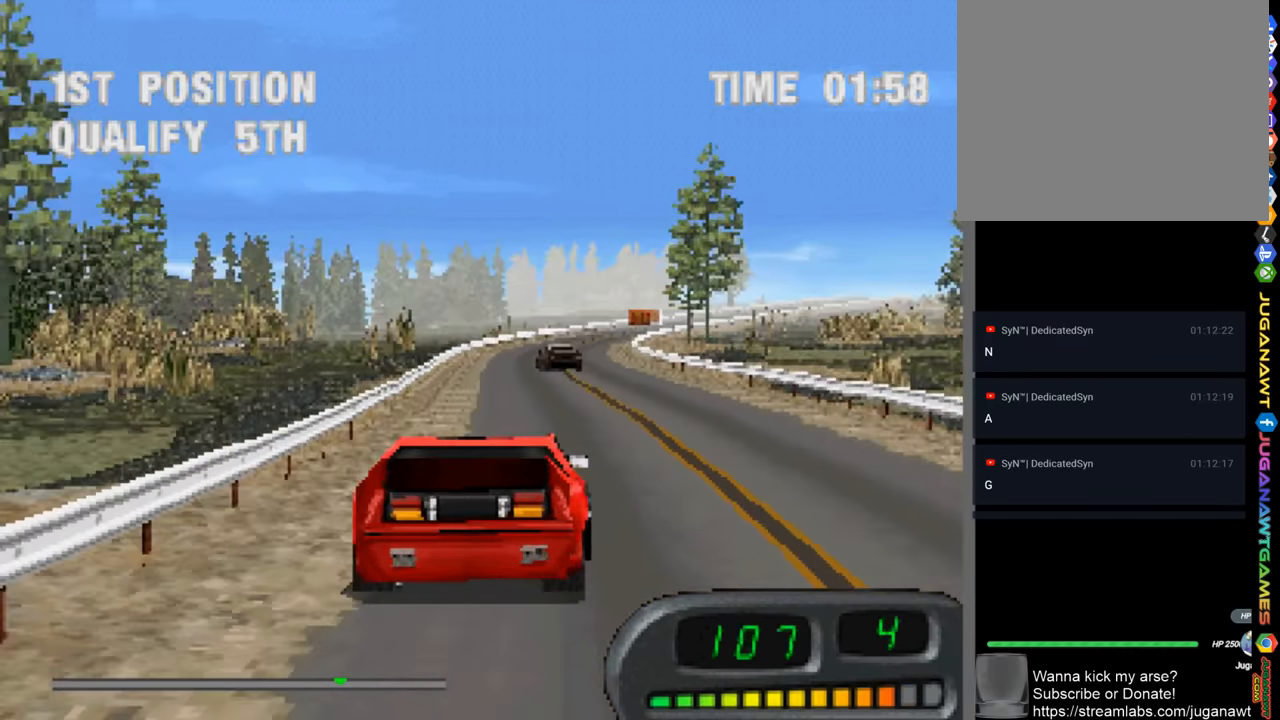
{"buttons": ["CROSS"], "left_stick": "center", "right_stick": "center", "events": [[383, "DPAD_LEFT", "down"], [483, "DPAD_LEFT", "up"]]}
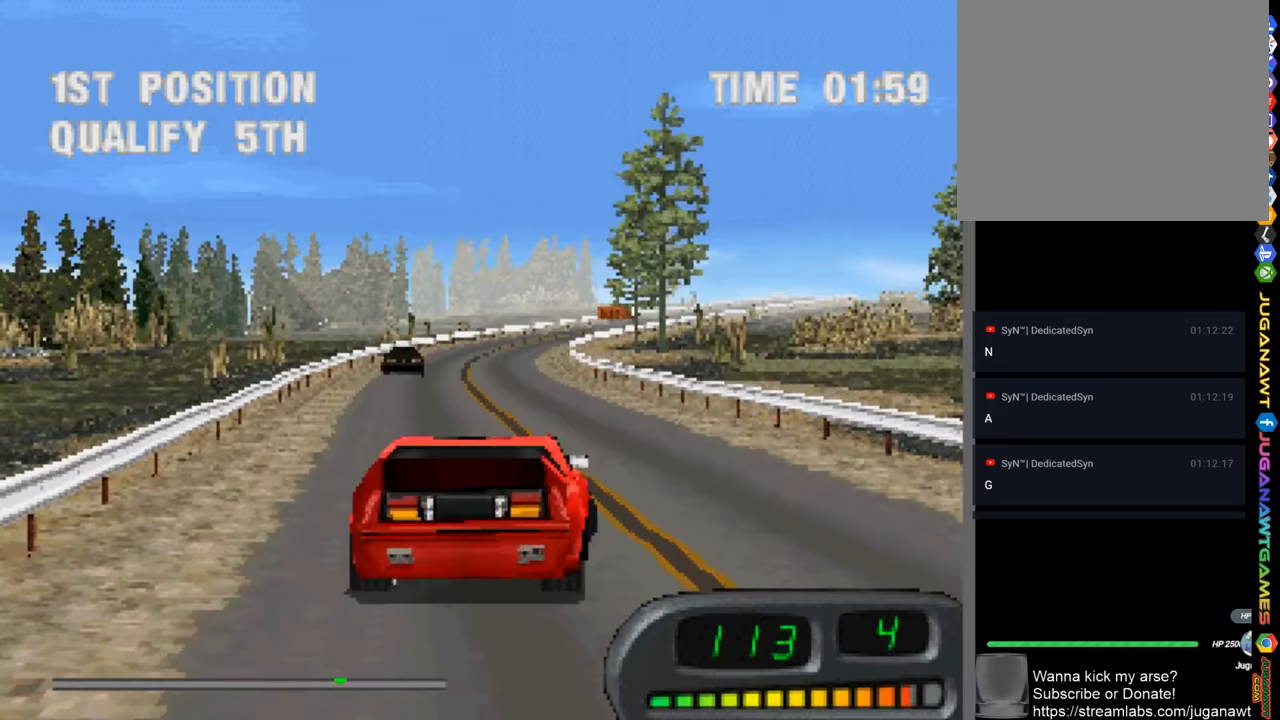
{"buttons": ["CROSS"], "left_stick": "center", "right_stick": "center", "events": [[217, "DPAD_LEFT", "down"], [317, "DPAD_LEFT", "up"]]}
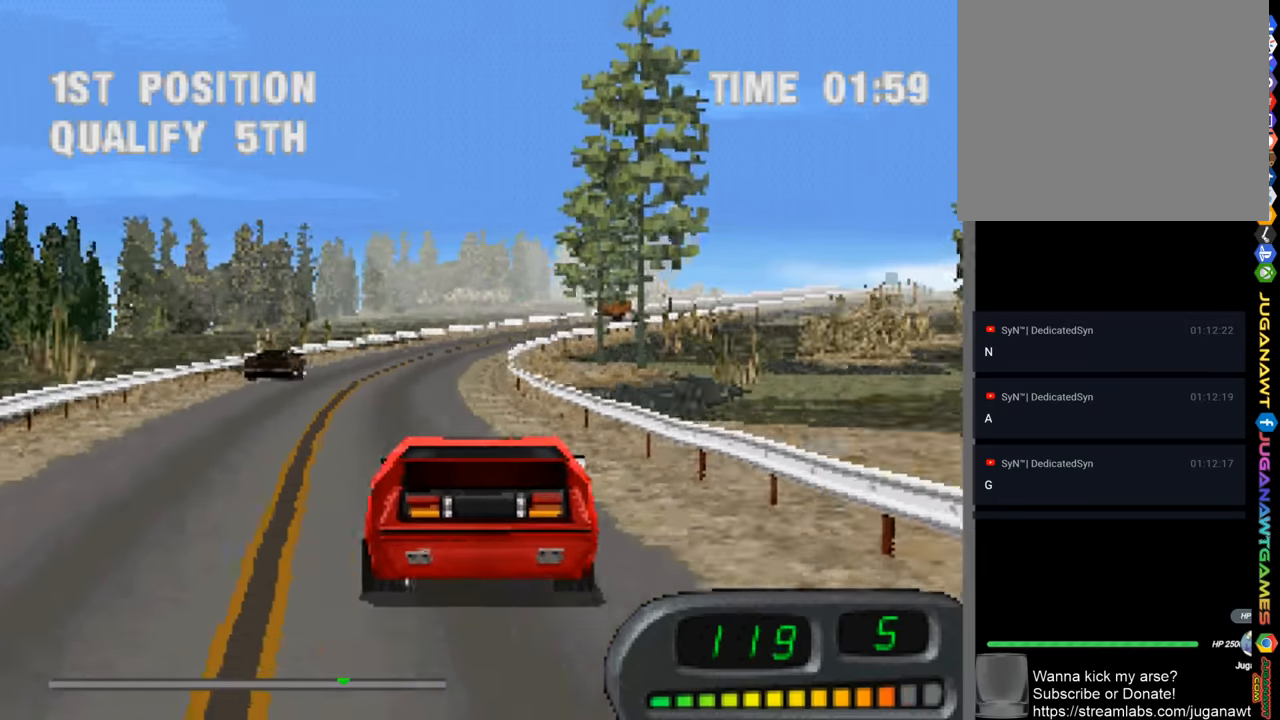
{"buttons": ["CROSS", "DPAD_RIGHT"], "left_stick": "center", "right_stick": "center", "events": [[83, "DPAD_LEFT", "down"], [217, "DPAD_LEFT", "up"], [417, "DPAD_RIGHT", "down"]]}
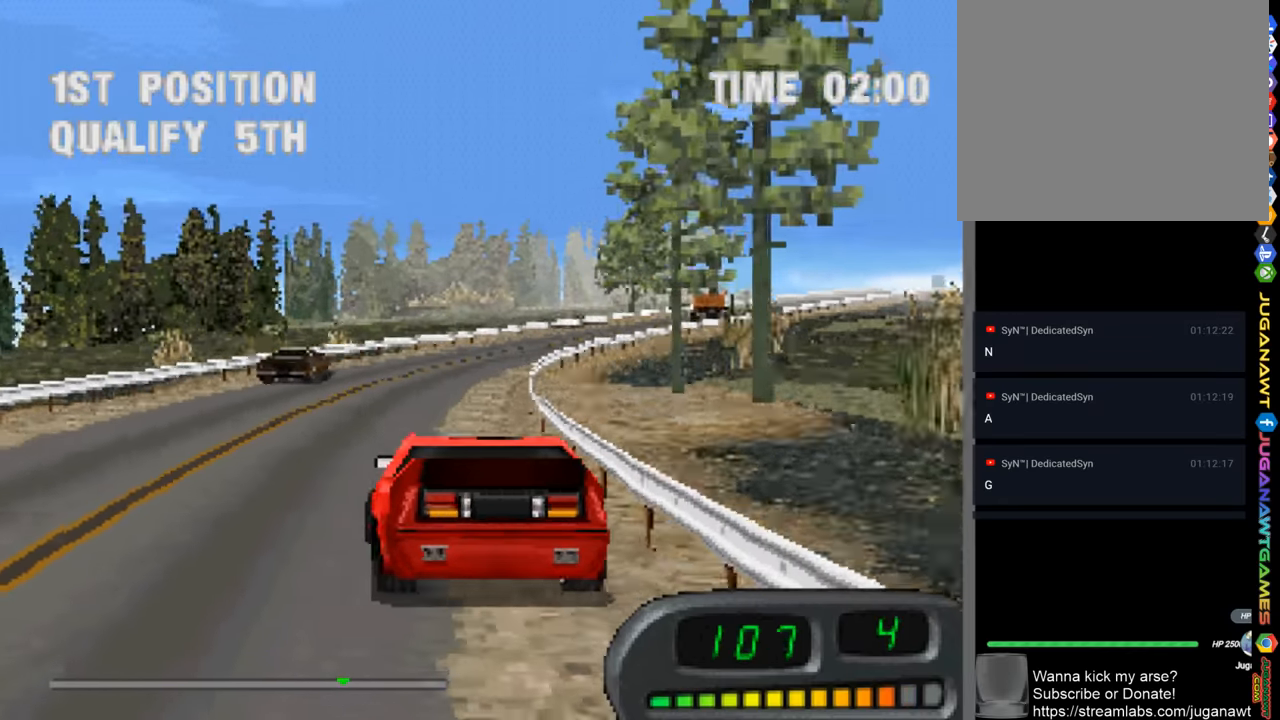
{"buttons": ["CROSS", "DPAD_RIGHT"], "left_stick": "center", "right_stick": "center", "events": []}
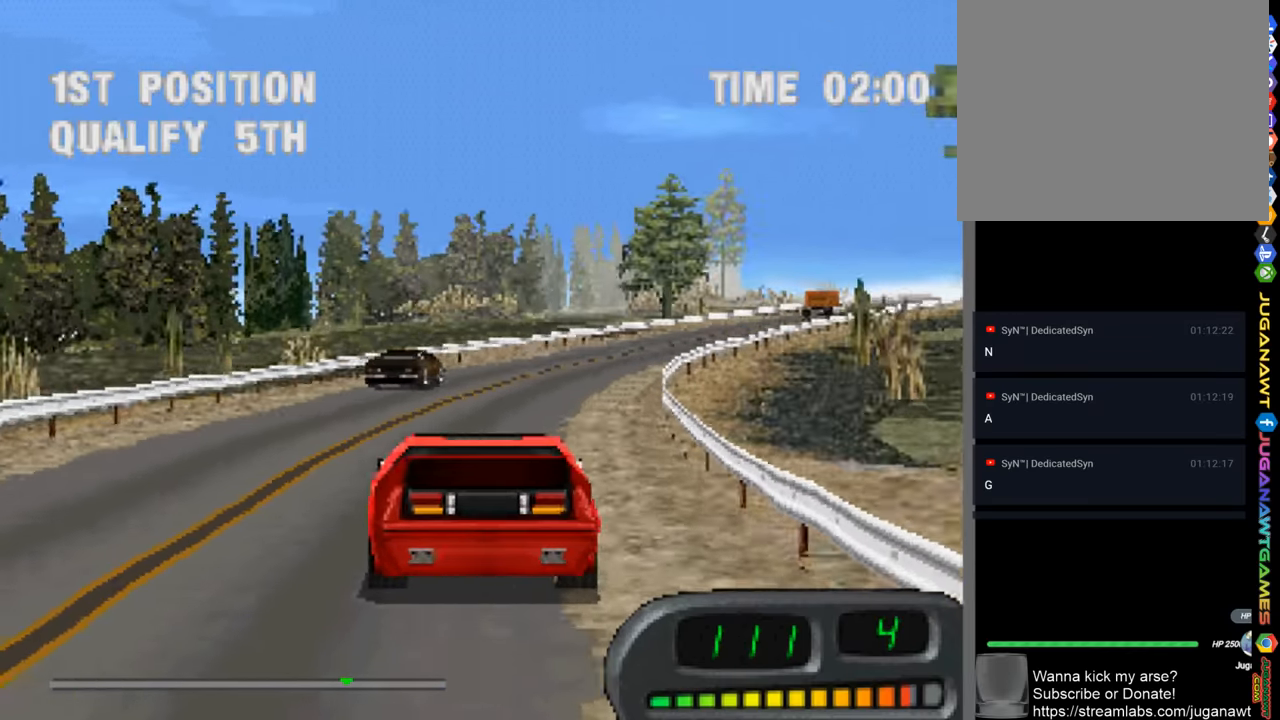
{"buttons": ["CROSS"], "left_stick": "center", "right_stick": "center", "events": [[50, "DPAD_RIGHT", "up"], [233, "DPAD_RIGHT", "down"], [483, "DPAD_RIGHT", "up"]]}
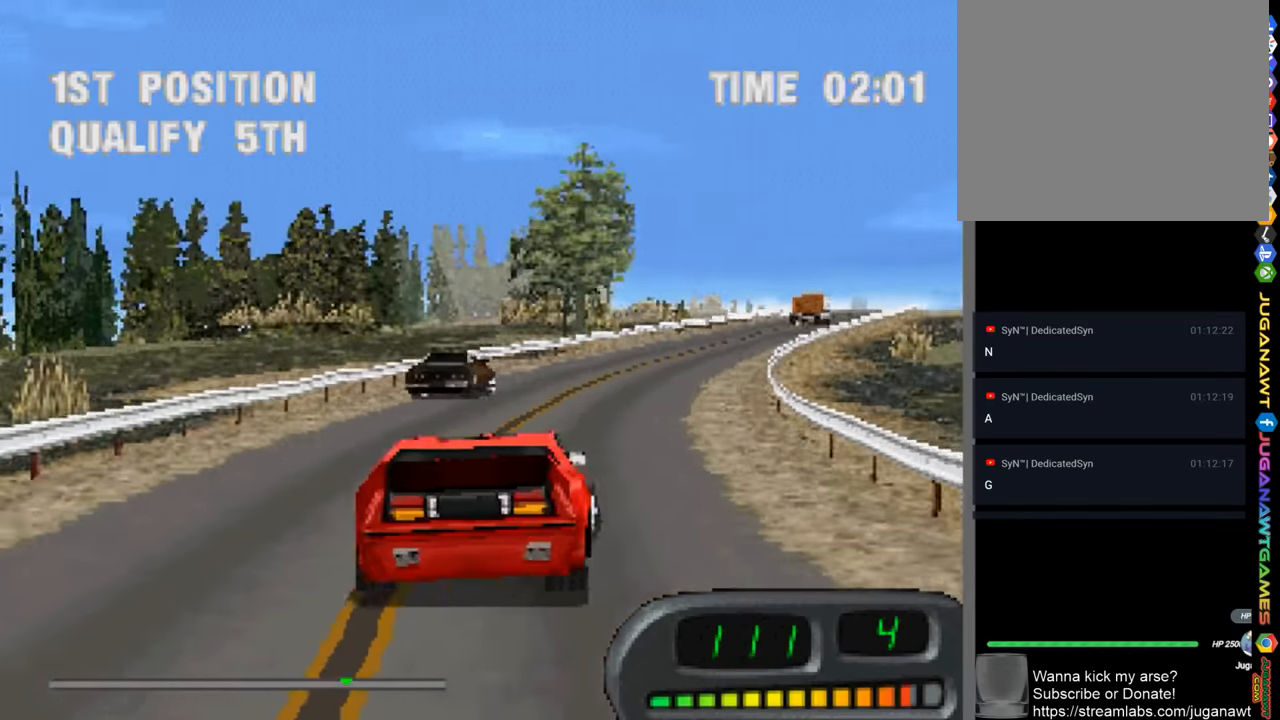
{"buttons": ["CROSS"], "left_stick": "center", "right_stick": "center", "events": [[133, "DPAD_RIGHT", "down"], [450, "DPAD_RIGHT", "up"]]}
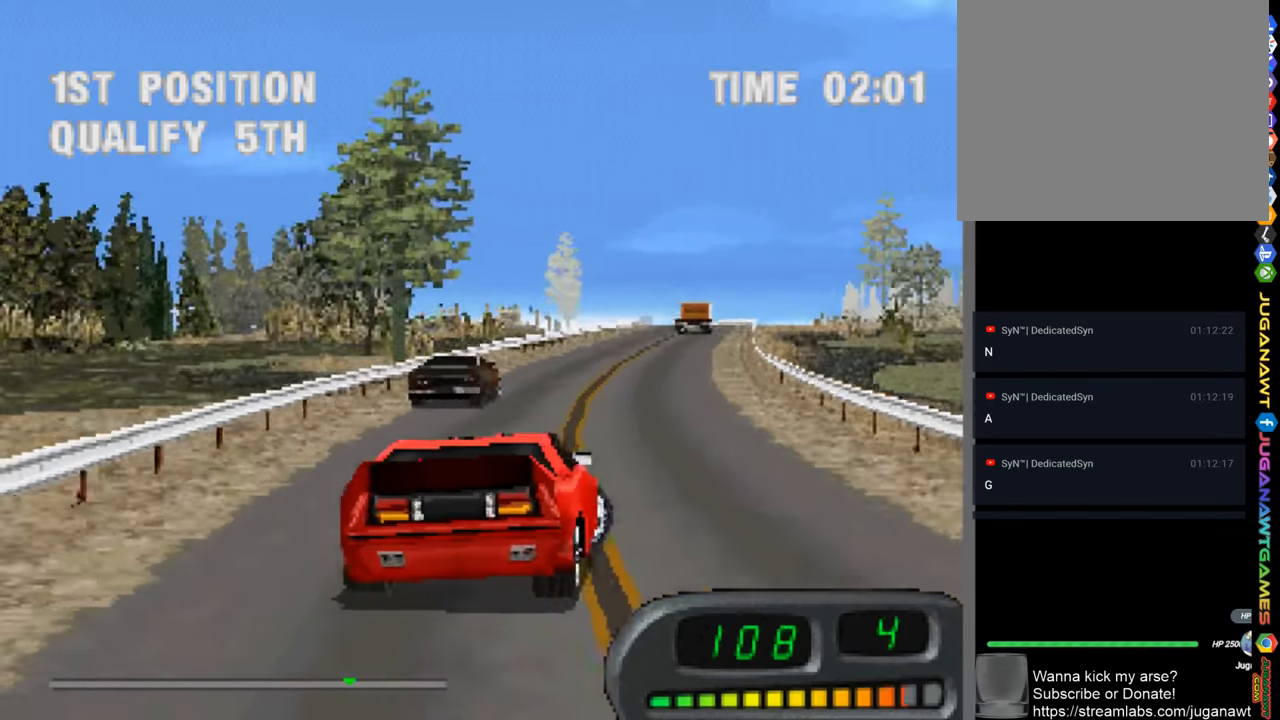
{"buttons": ["CROSS", "DPAD_LEFT"], "left_stick": "center", "right_stick": "center", "events": [[150, "DPAD_LEFT", "down"], [350, "DPAD_LEFT", "up"], [417, "DPAD_LEFT", "down"]]}
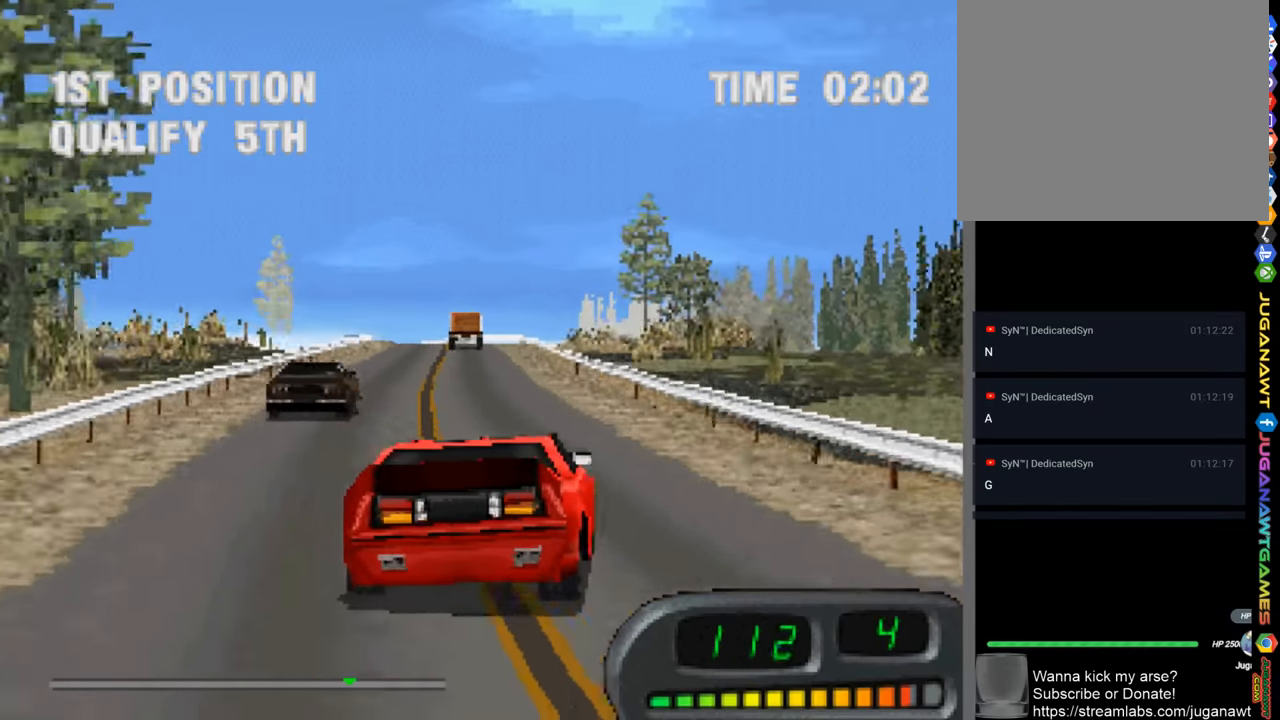
{"buttons": ["CROSS"], "left_stick": "center", "right_stick": "center", "events": [[50, "DPAD_LEFT", "up"], [150, "DPAD_LEFT", "down"], [483, "DPAD_LEFT", "up"]]}
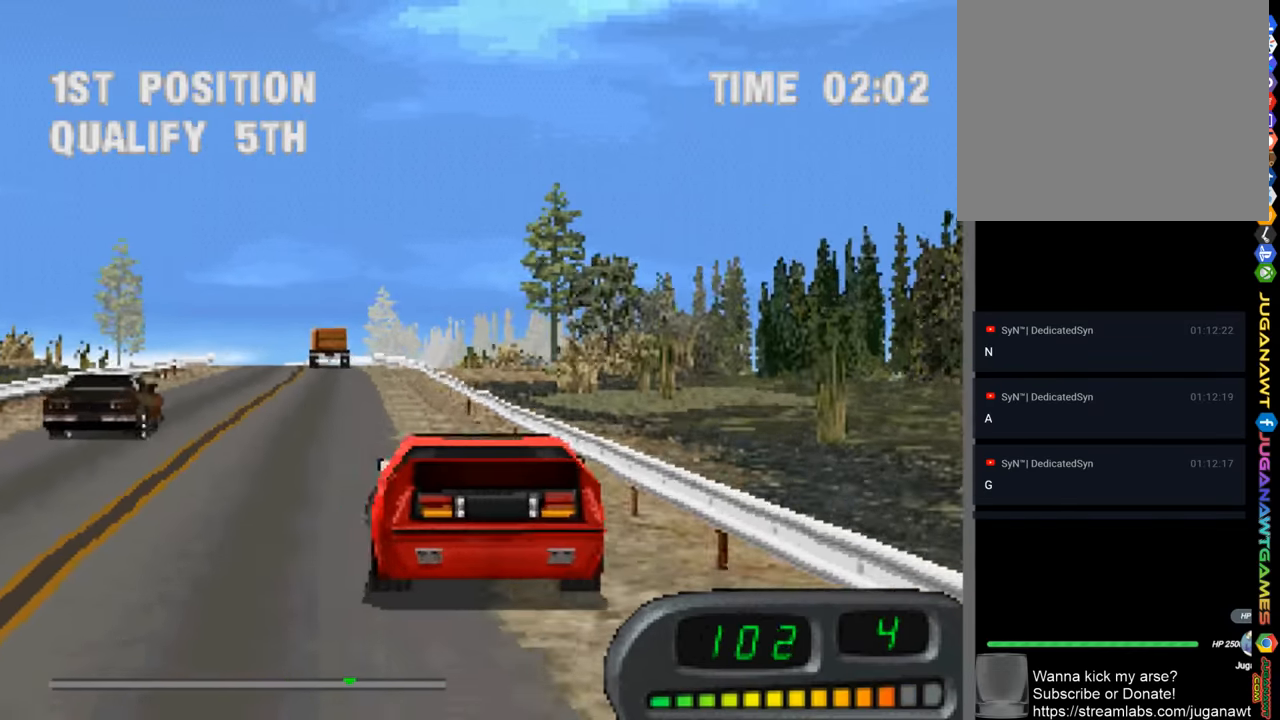
{"buttons": ["CROSS"], "left_stick": "center", "right_stick": "center", "events": []}
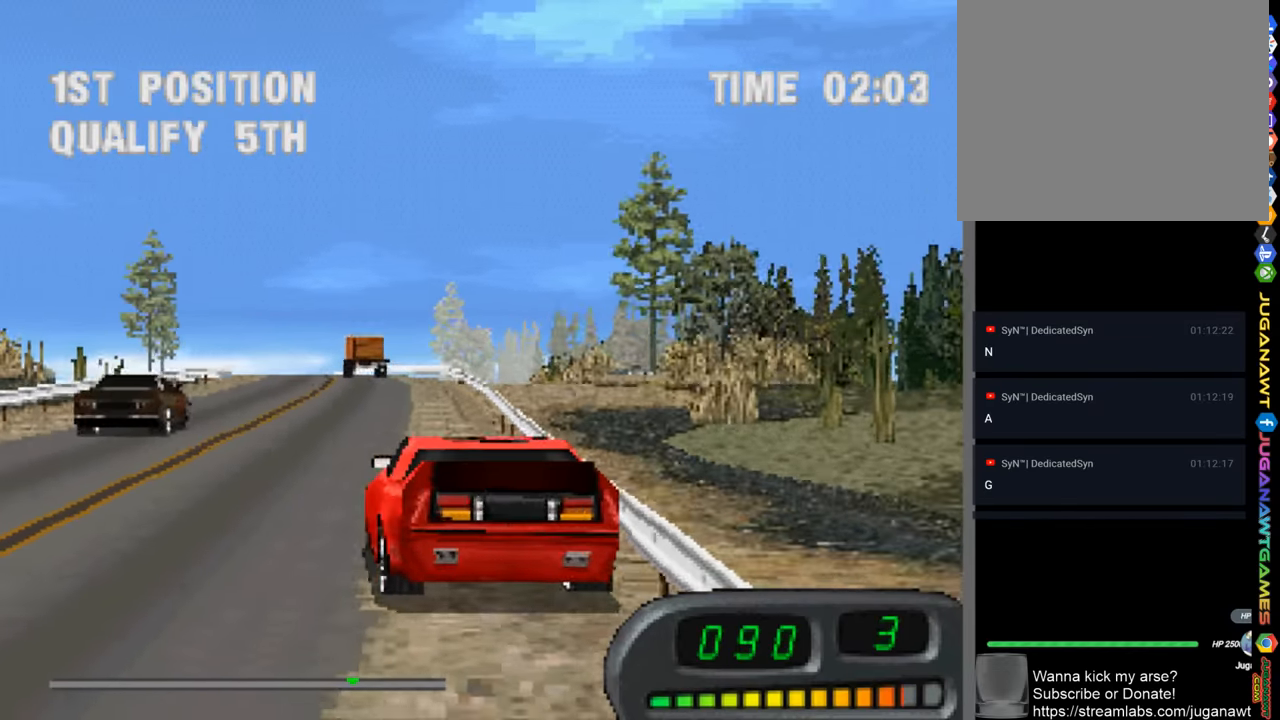
{"buttons": ["CROSS"], "left_stick": "center", "right_stick": "center", "events": []}
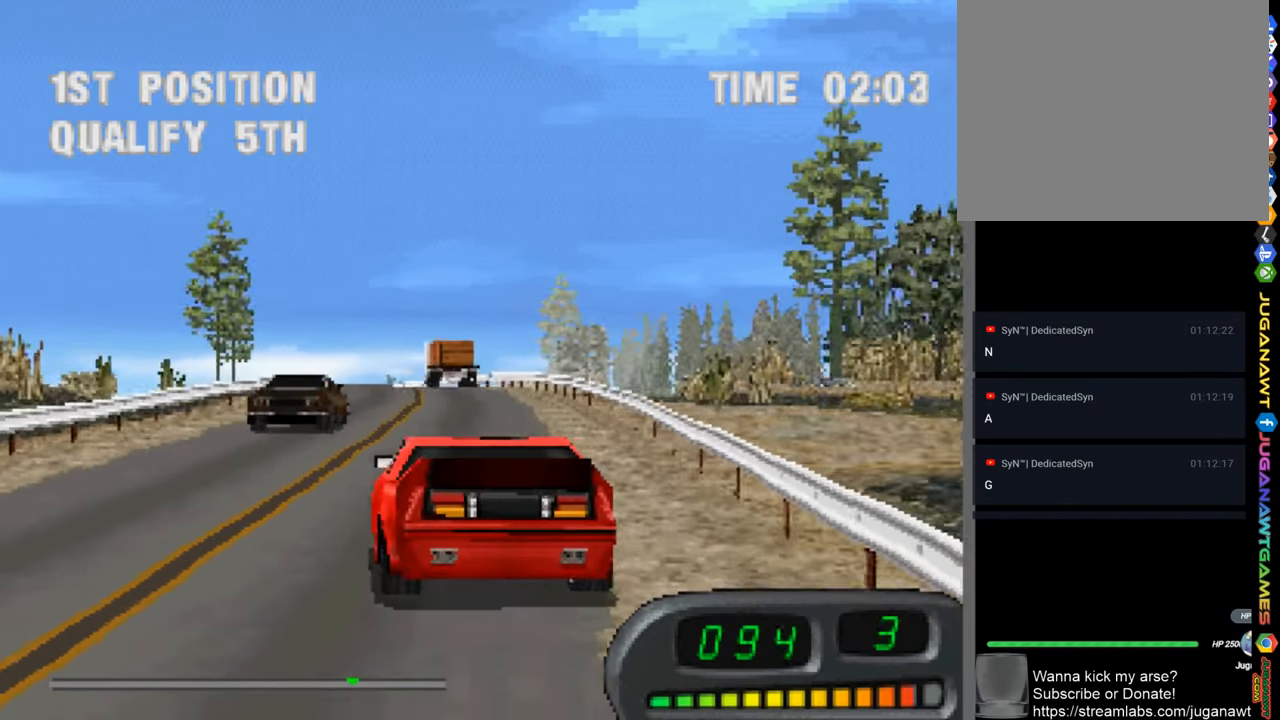
{"buttons": ["CROSS"], "left_stick": "center", "right_stick": "center", "events": [[350, "DPAD_RIGHT", "down"], [483, "DPAD_RIGHT", "up"]]}
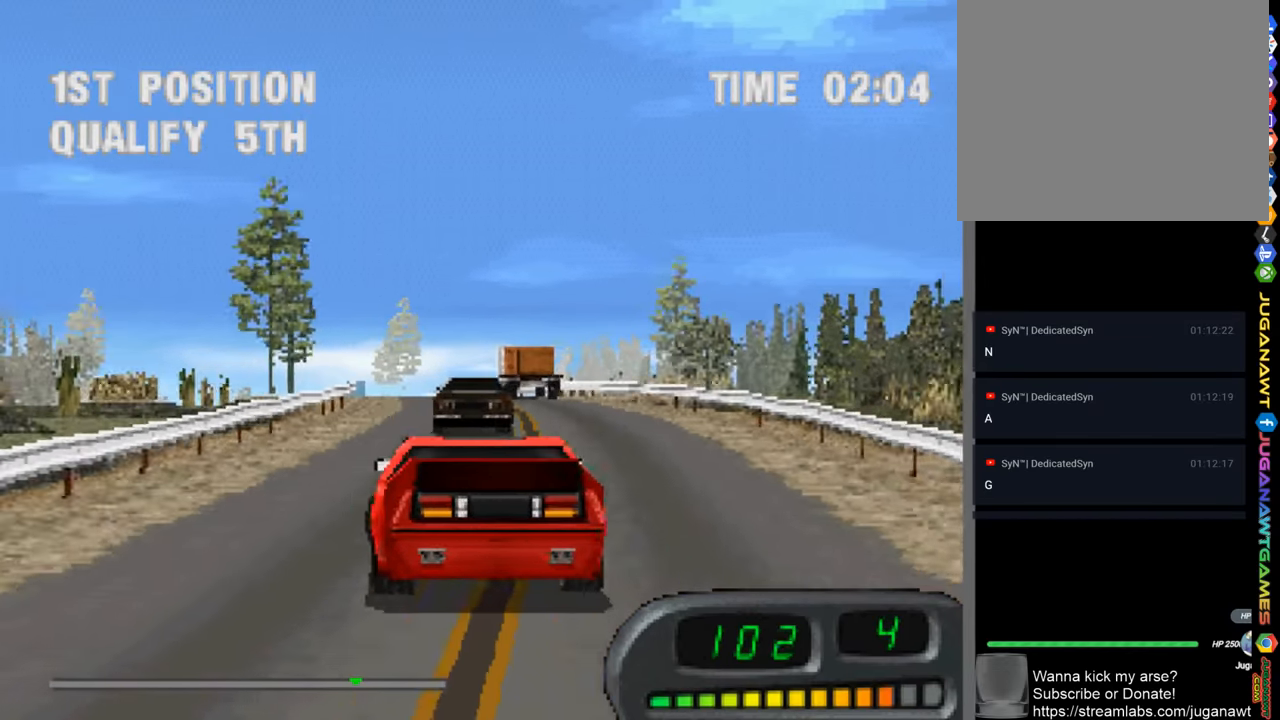
{"buttons": ["CROSS"], "left_stick": "center", "right_stick": "center", "events": [[184, "DPAD_LEFT", "down"], [417, "DPAD_LEFT", "up"]]}
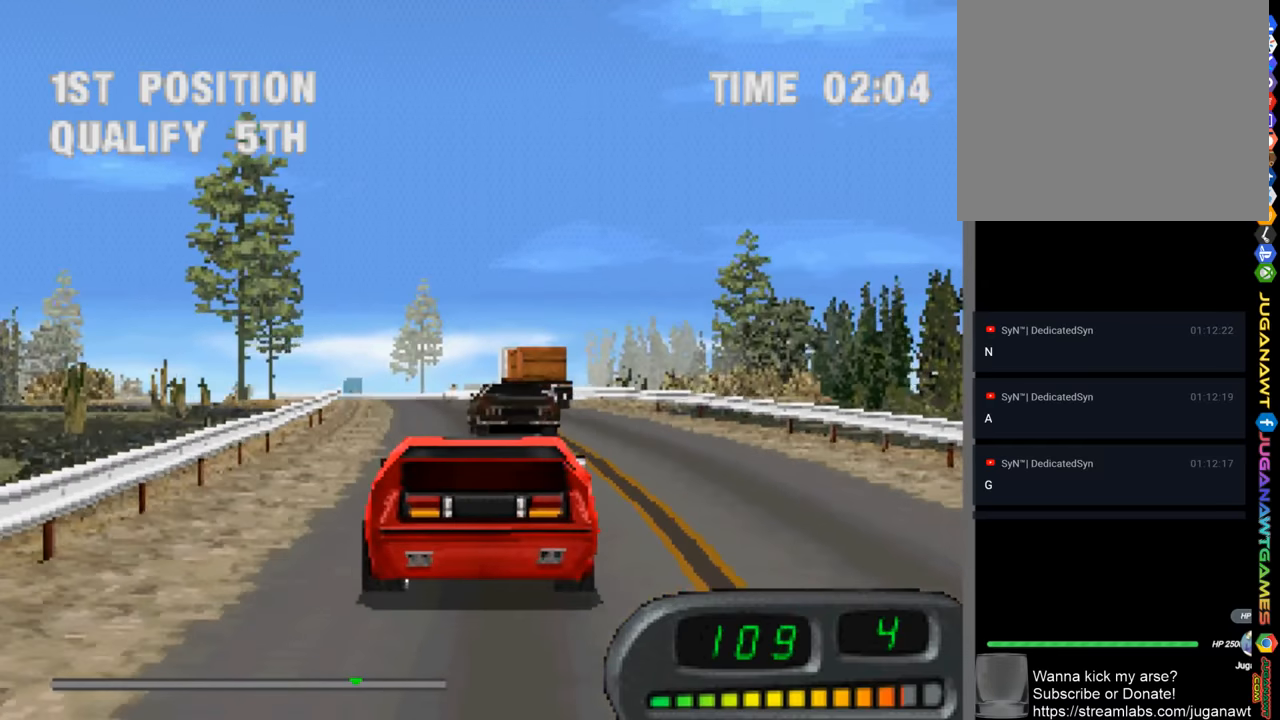
{"buttons": ["CROSS", "DPAD_LEFT"], "left_stick": "center", "right_stick": "center", "events": [[484, "DPAD_LEFT", "down"]]}
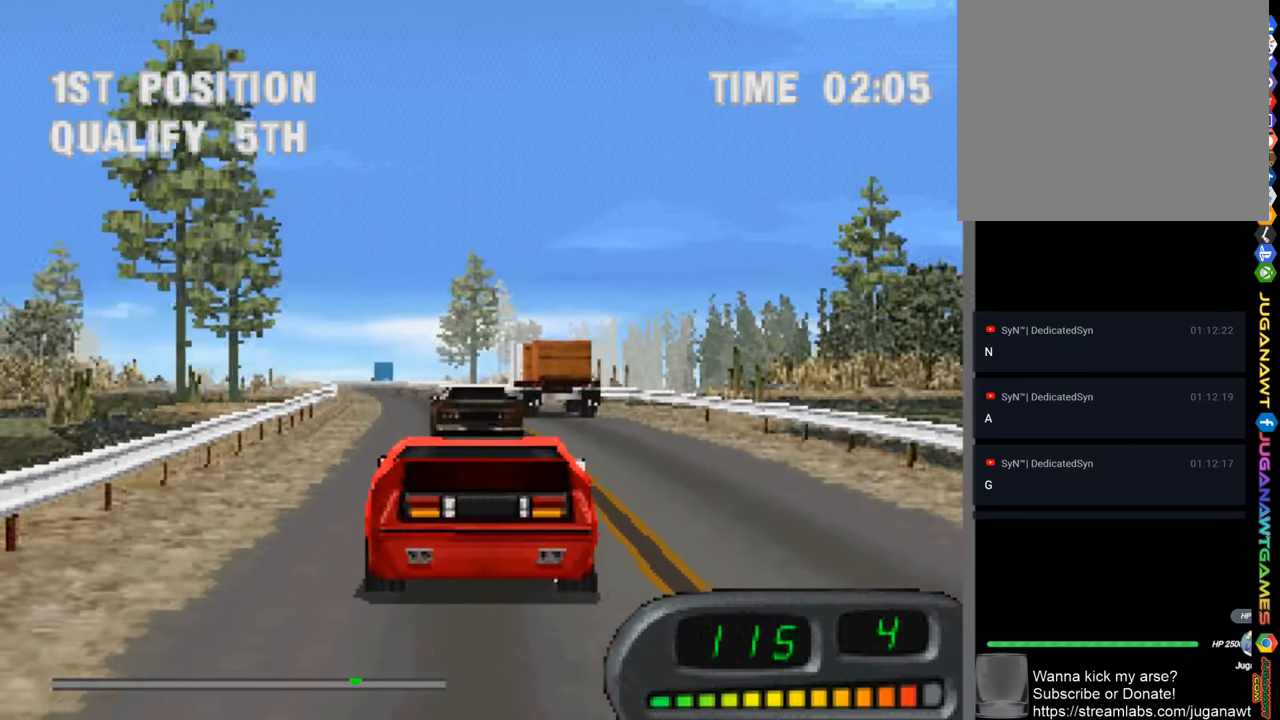
{"buttons": ["CROSS"], "left_stick": "center", "right_stick": "center", "events": [[184, "DPAD_LEFT", "up"]]}
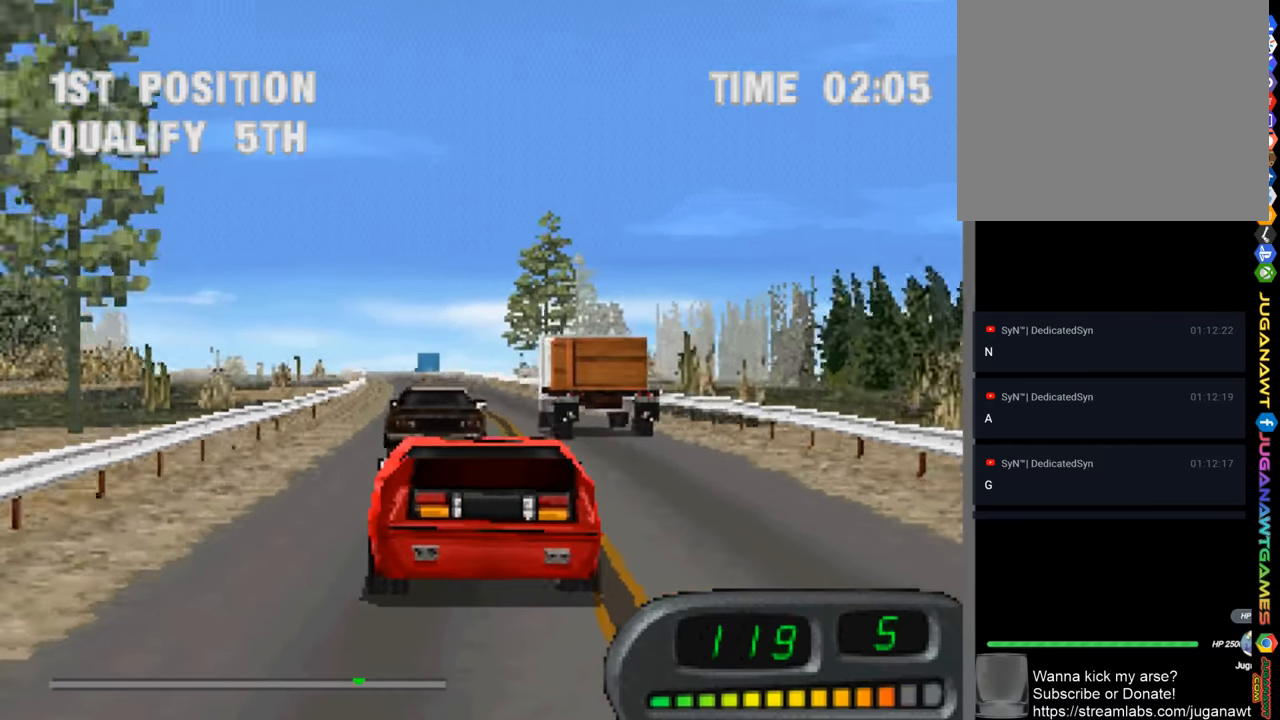
{"buttons": ["CROSS"], "left_stick": "center", "right_stick": "center", "events": [[217, "DPAD_RIGHT", "down"], [284, "DPAD_RIGHT", "up"]]}
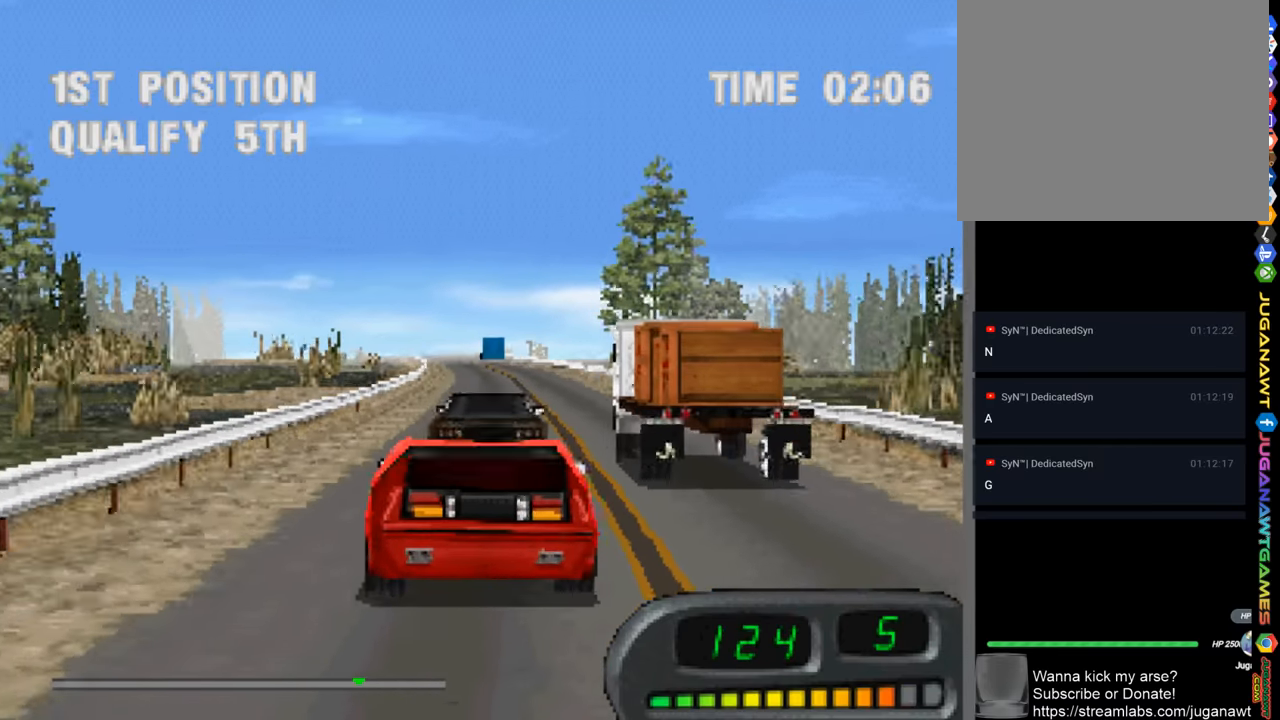
{"buttons": ["CROSS"], "left_stick": "center", "right_stick": "center", "events": [[17, "DPAD_RIGHT", "down"], [217, "DPAD_RIGHT", "up"]]}
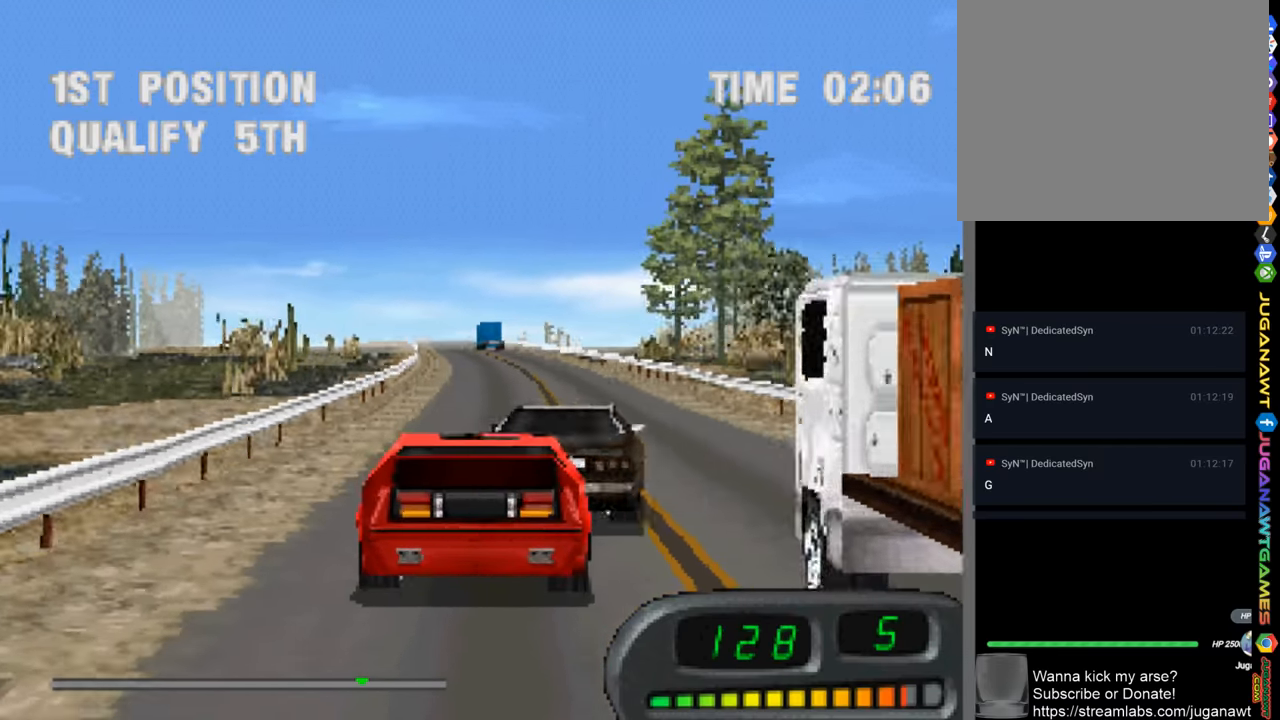
{"buttons": ["CROSS"], "left_stick": "center", "right_stick": "center", "events": [[117, "DPAD_LEFT", "down"], [250, "DPAD_LEFT", "up"]]}
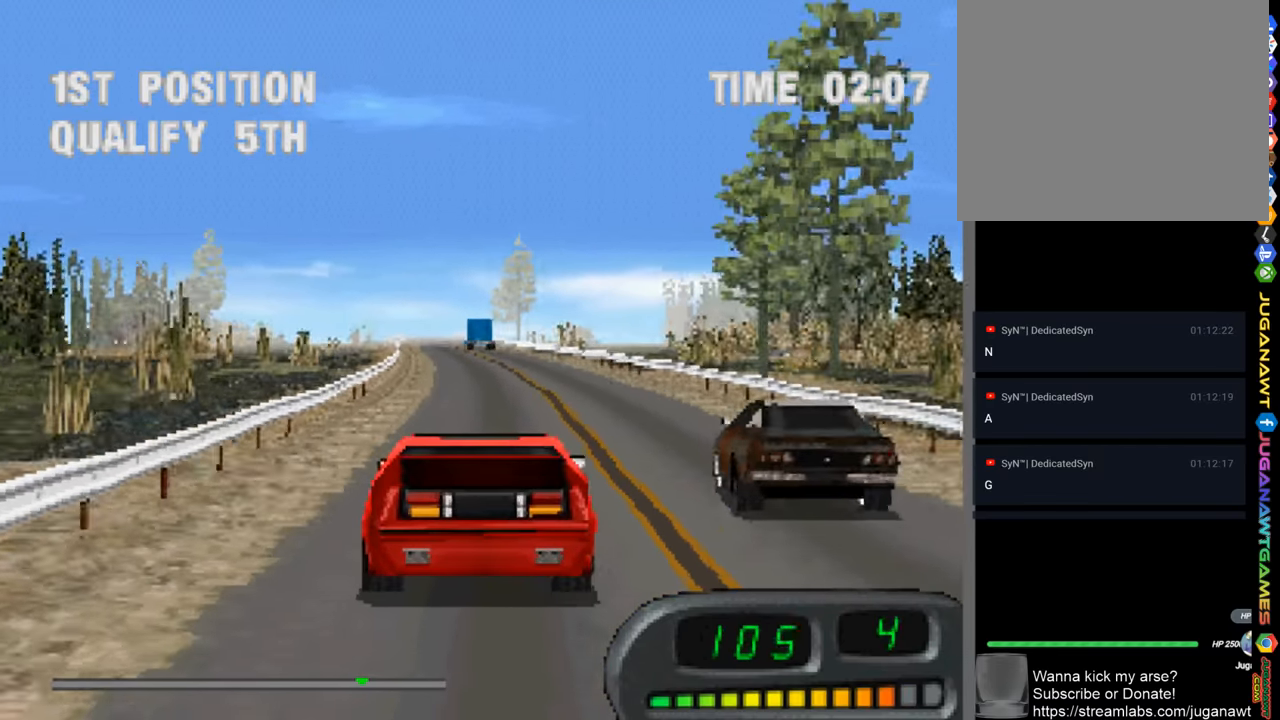
{"buttons": ["CROSS"], "left_stick": "center", "right_stick": "center", "events": []}
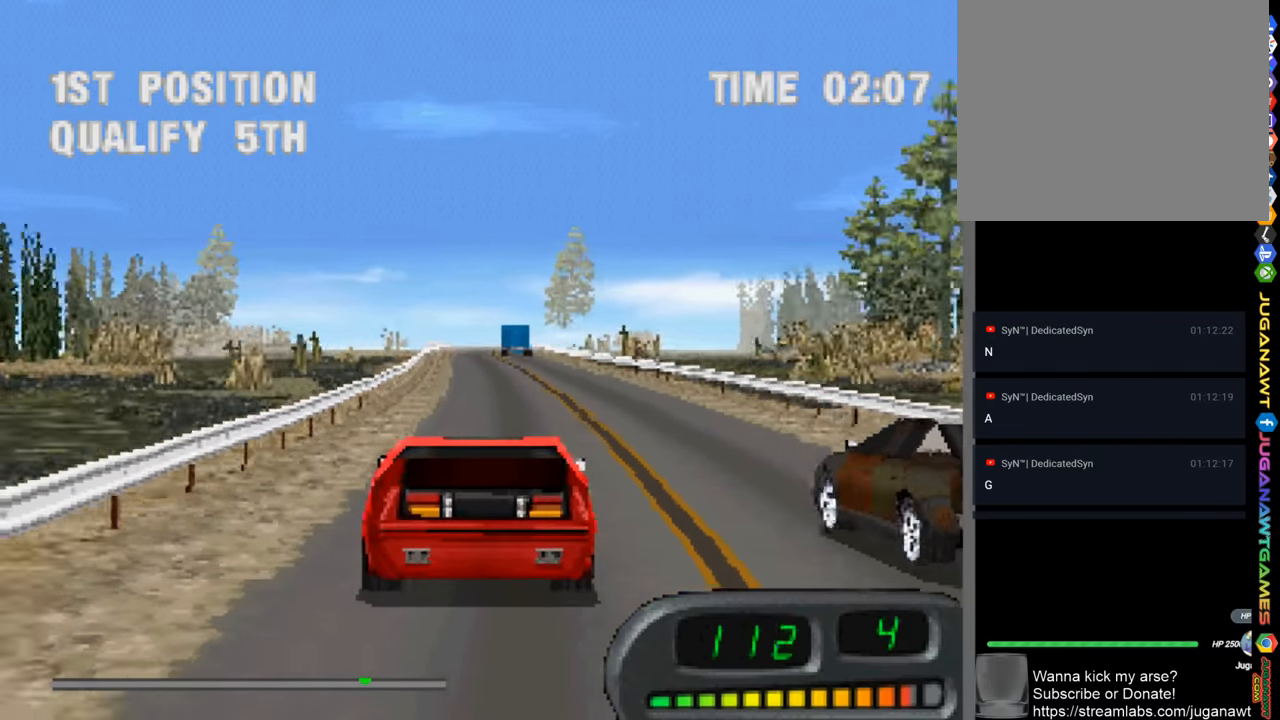
{"buttons": ["CROSS"], "left_stick": "center", "right_stick": "center", "events": [[350, "DPAD_RIGHT", "down"], [417, "DPAD_RIGHT", "up"]]}
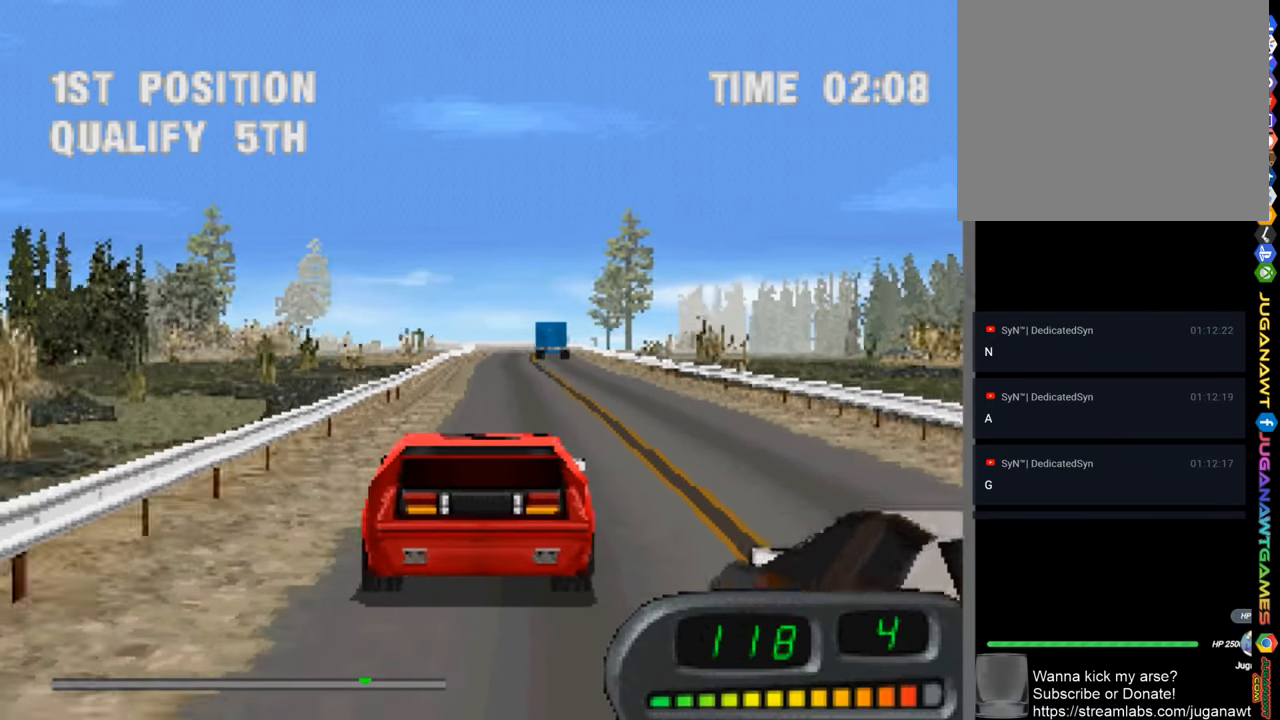
{"buttons": ["CROSS"], "left_stick": "center", "right_stick": "center", "events": [[134, "DPAD_RIGHT", "down"], [217, "DPAD_RIGHT", "up"]]}
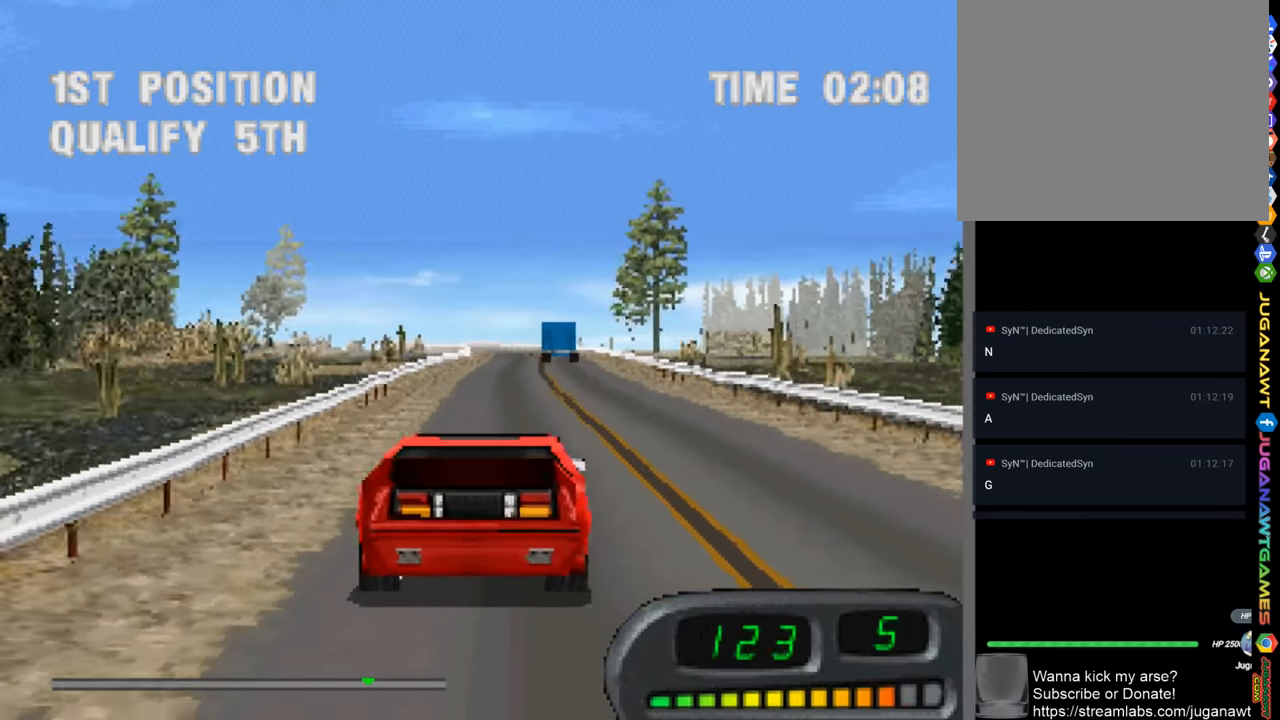
{"buttons": ["CROSS"], "left_stick": "center", "right_stick": "center", "events": []}